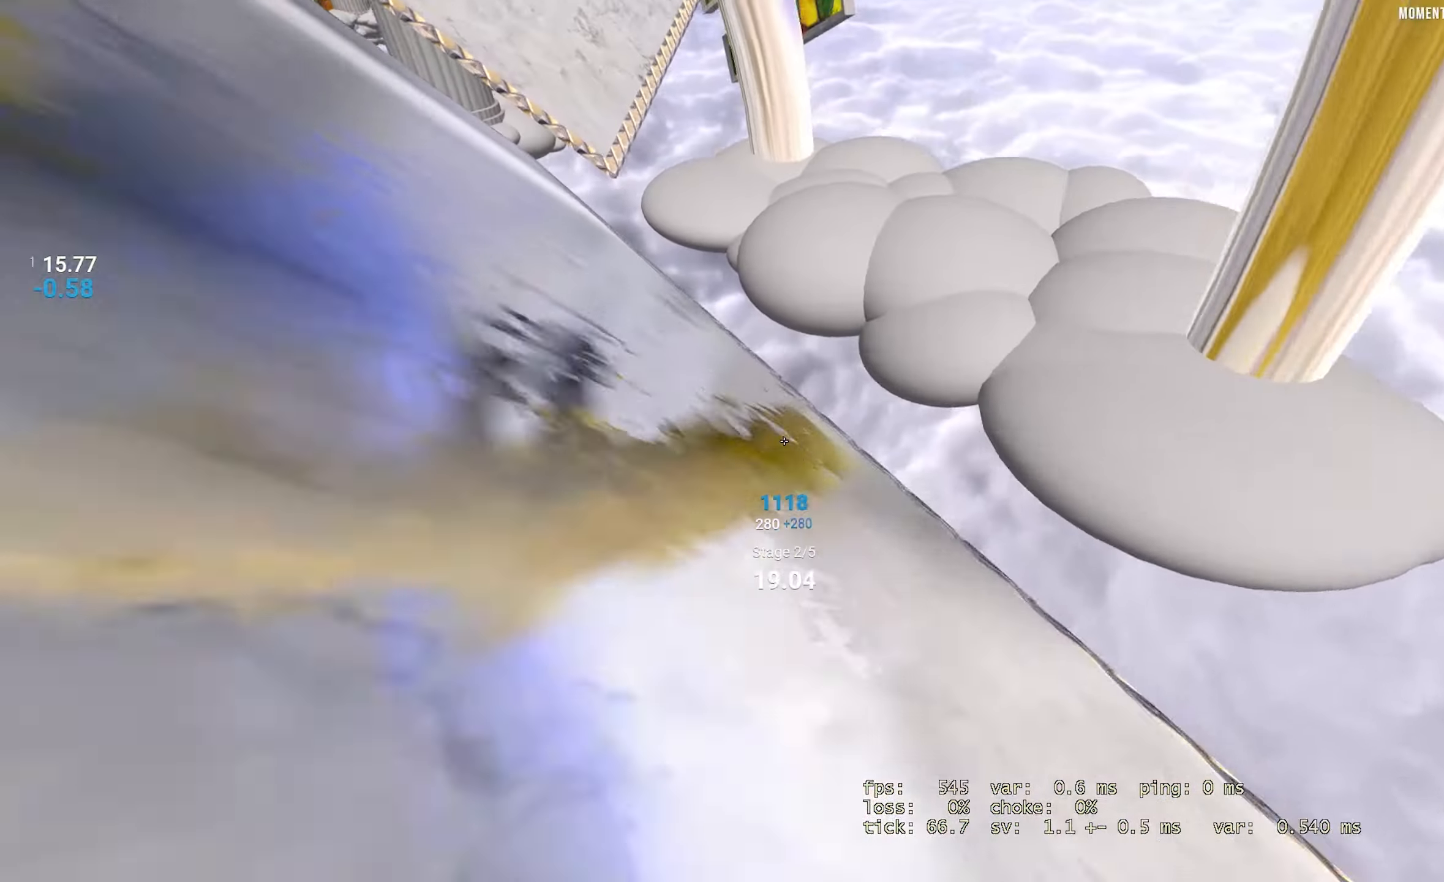
Gameplay with keyboard; each line is a JSON object with the keys held at the frame after it. "events" lists presses ("down") and releases ("up") of "down", "left", "right" and "up" between this image and that frame as [ms after this image, input, new state], when the widget could be followed in between. No other keys are recorded. Mouse input is not recorded. Not read: jump.
{"keys": ["left"], "events": []}
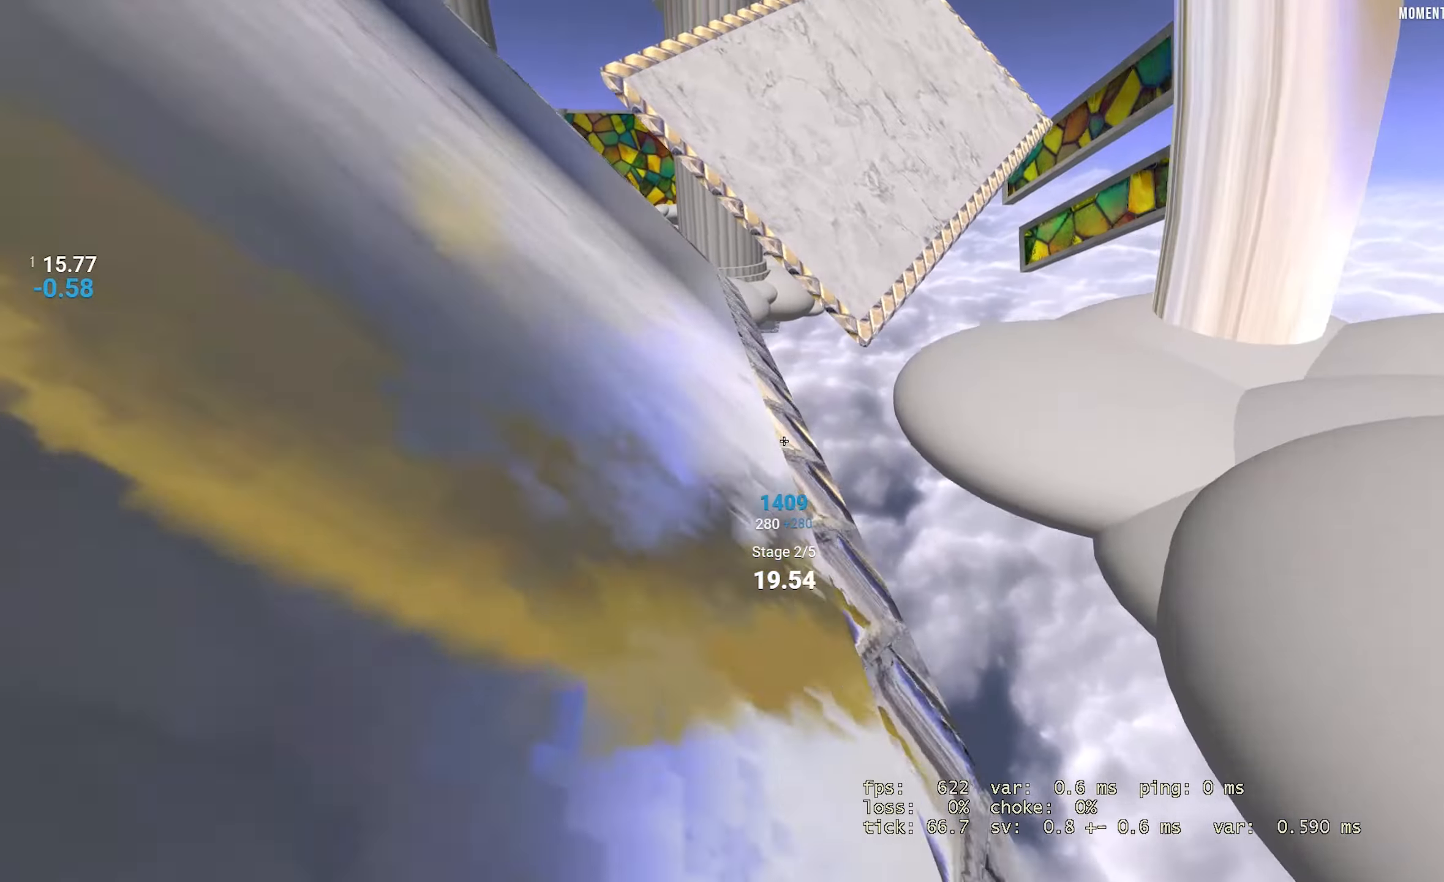
{"keys": ["left"], "events": []}
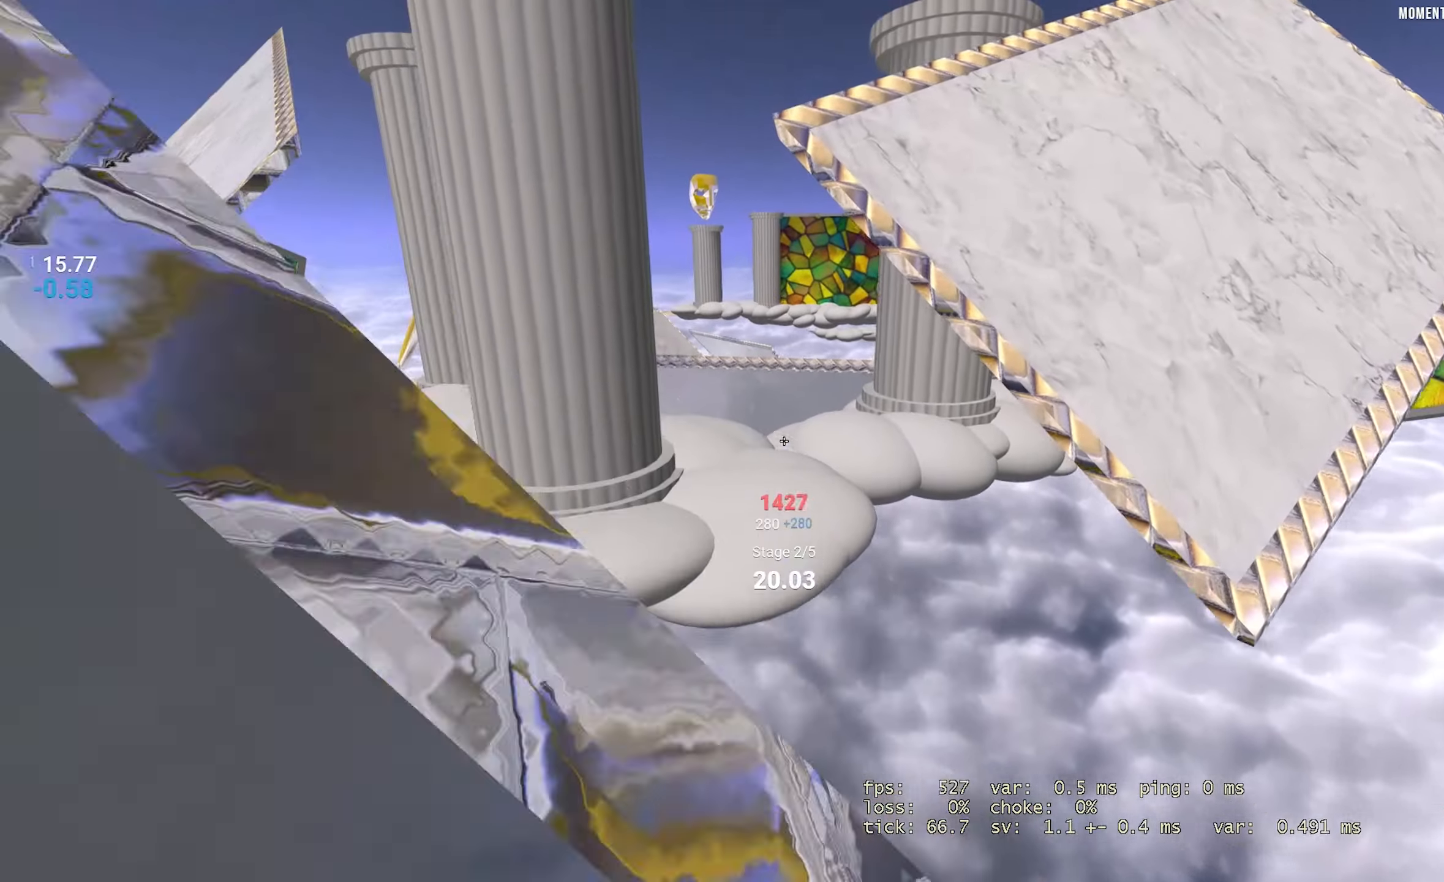
{"keys": ["right"], "events": [[84, "left", "up"], [84, "right", "down"]]}
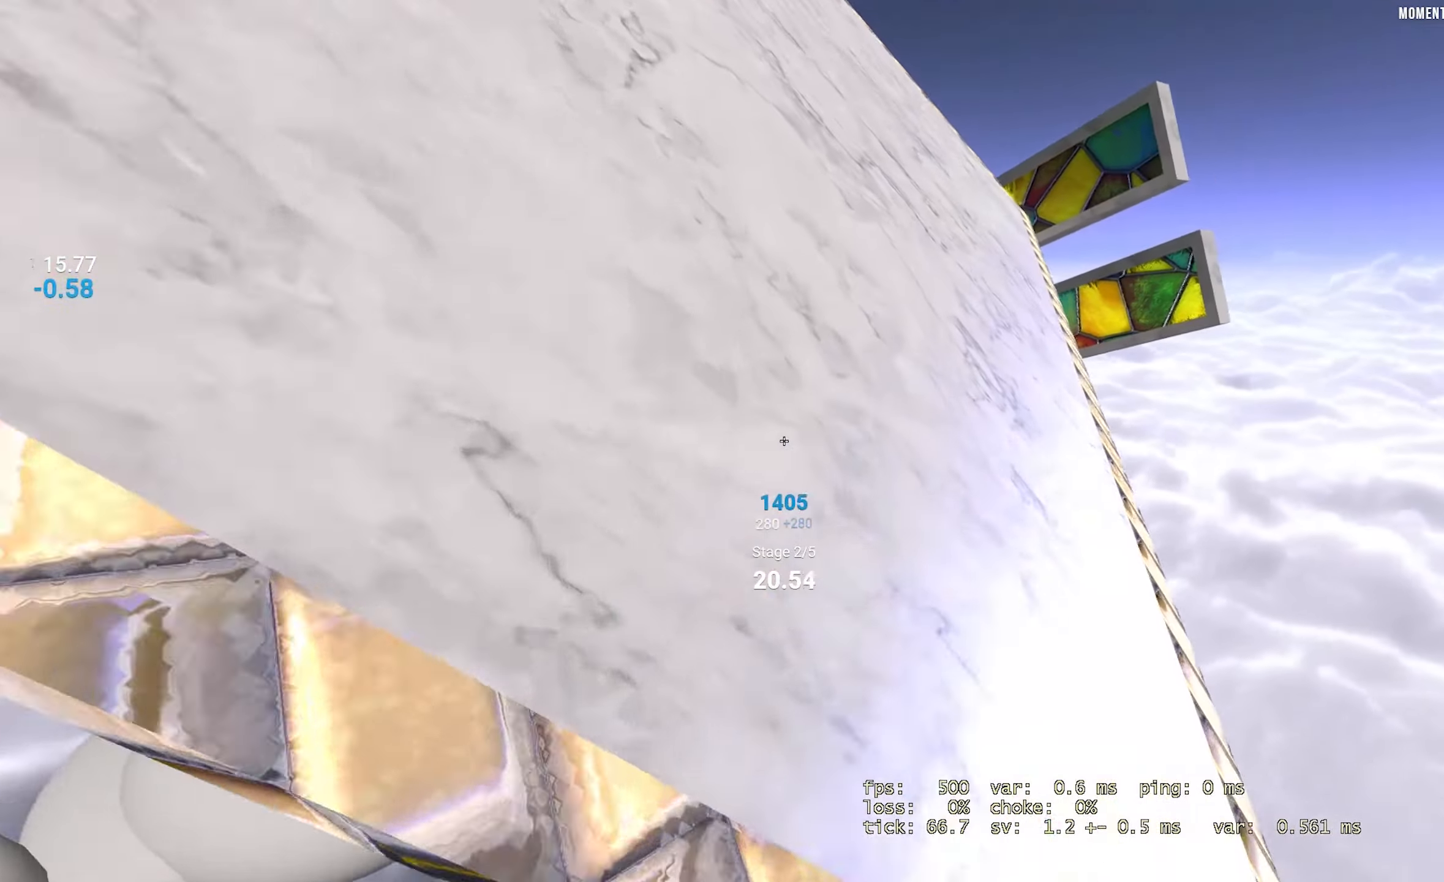
{"keys": ["left"], "events": [[367, "left", "down"], [384, "right", "up"]]}
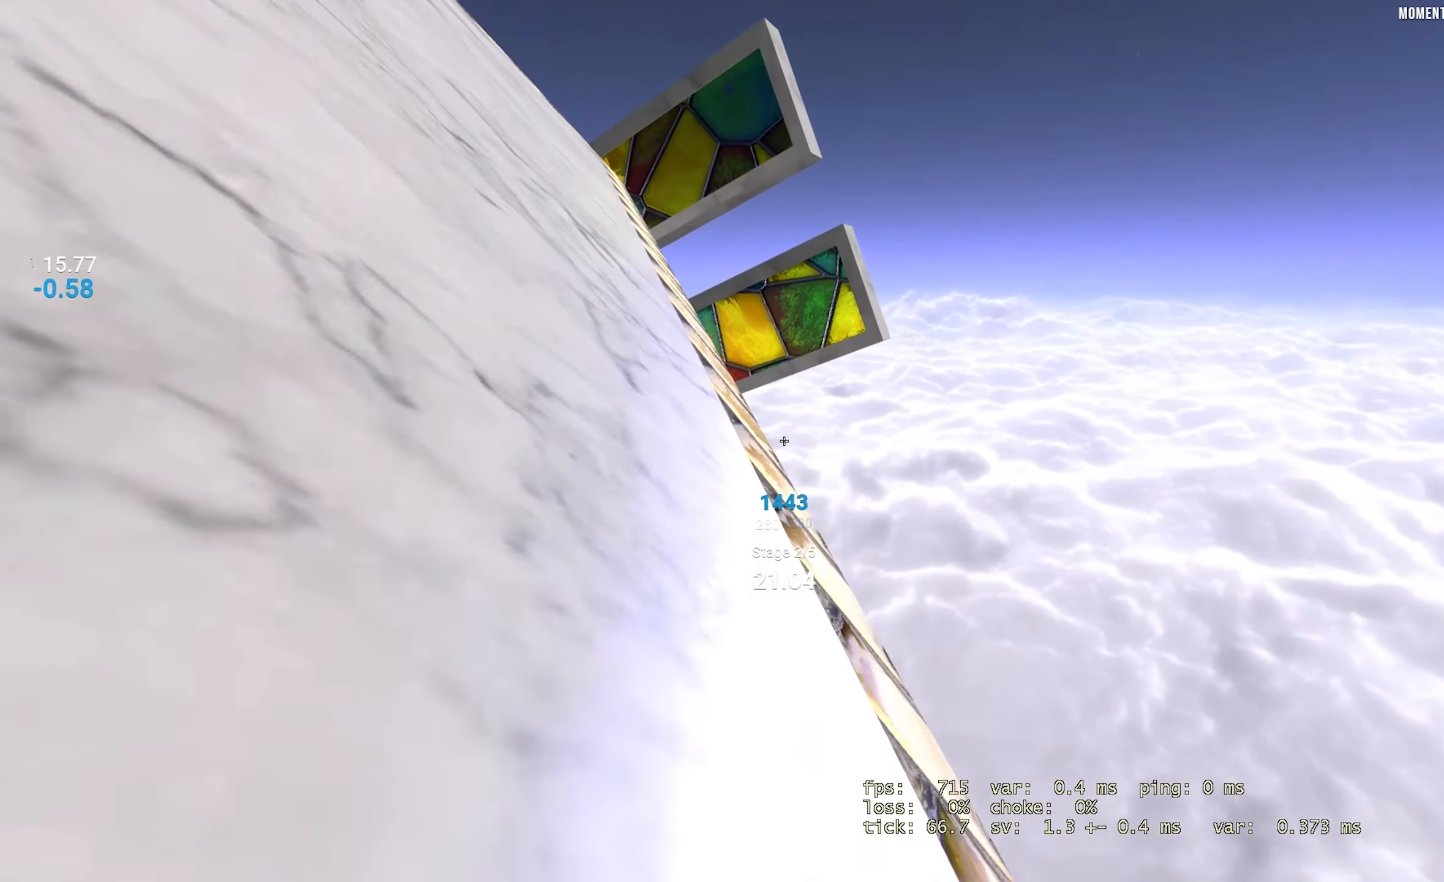
{"keys": ["left"], "events": []}
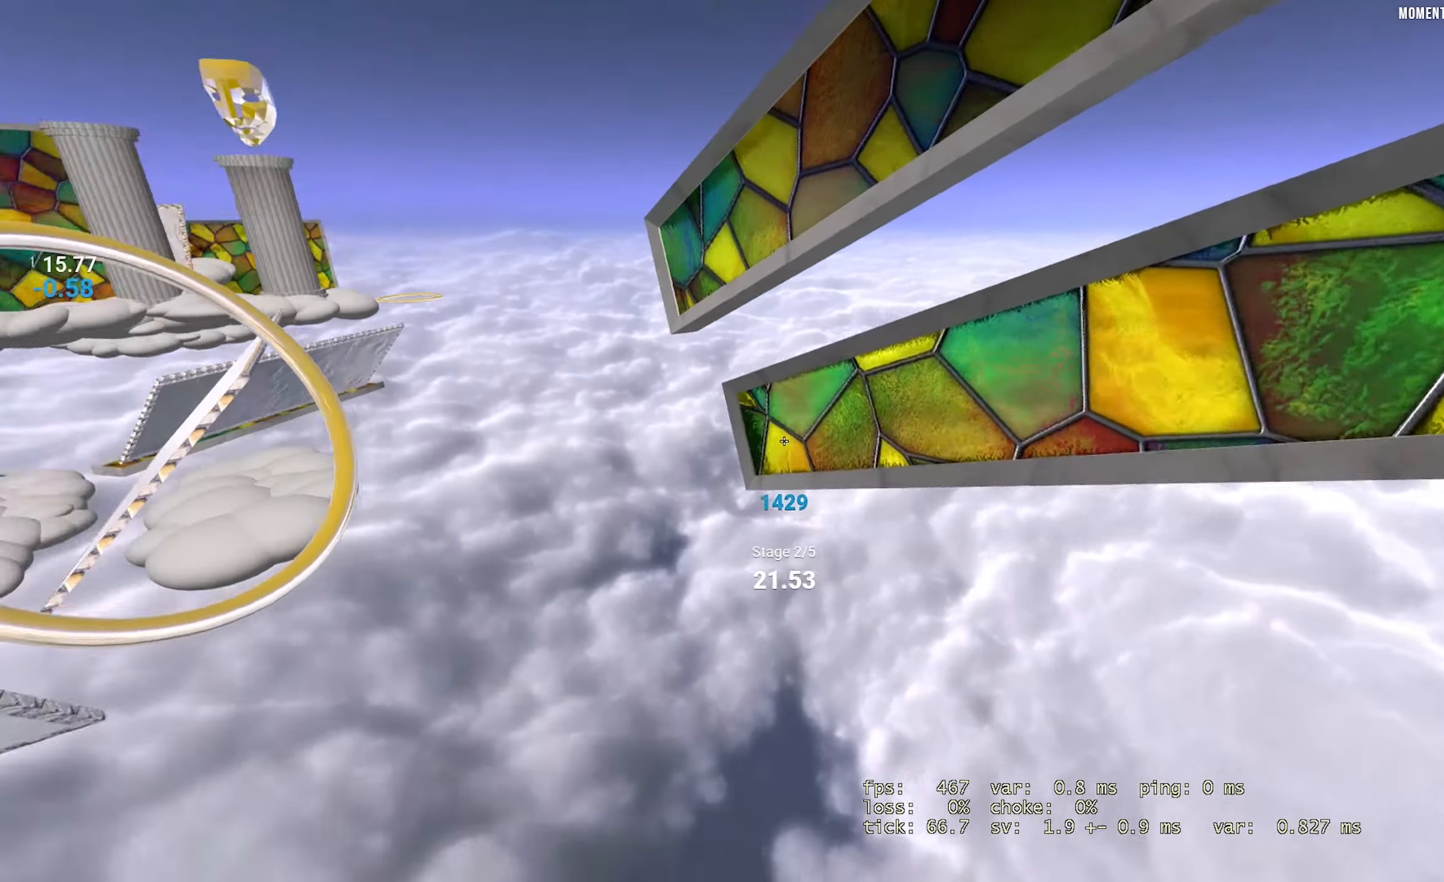
{"keys": ["left"], "events": []}
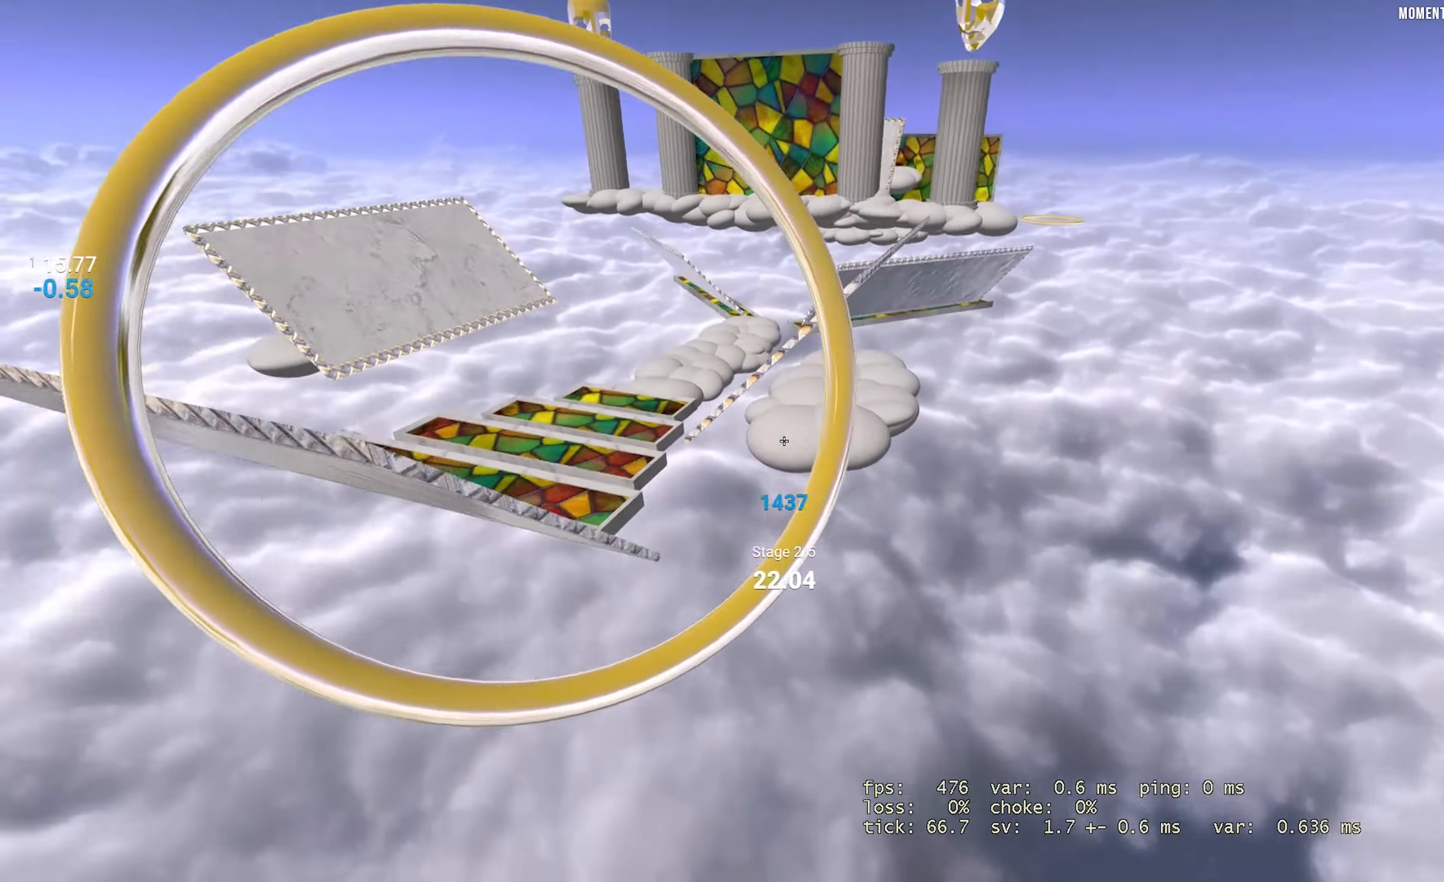
{"keys": ["left"], "events": []}
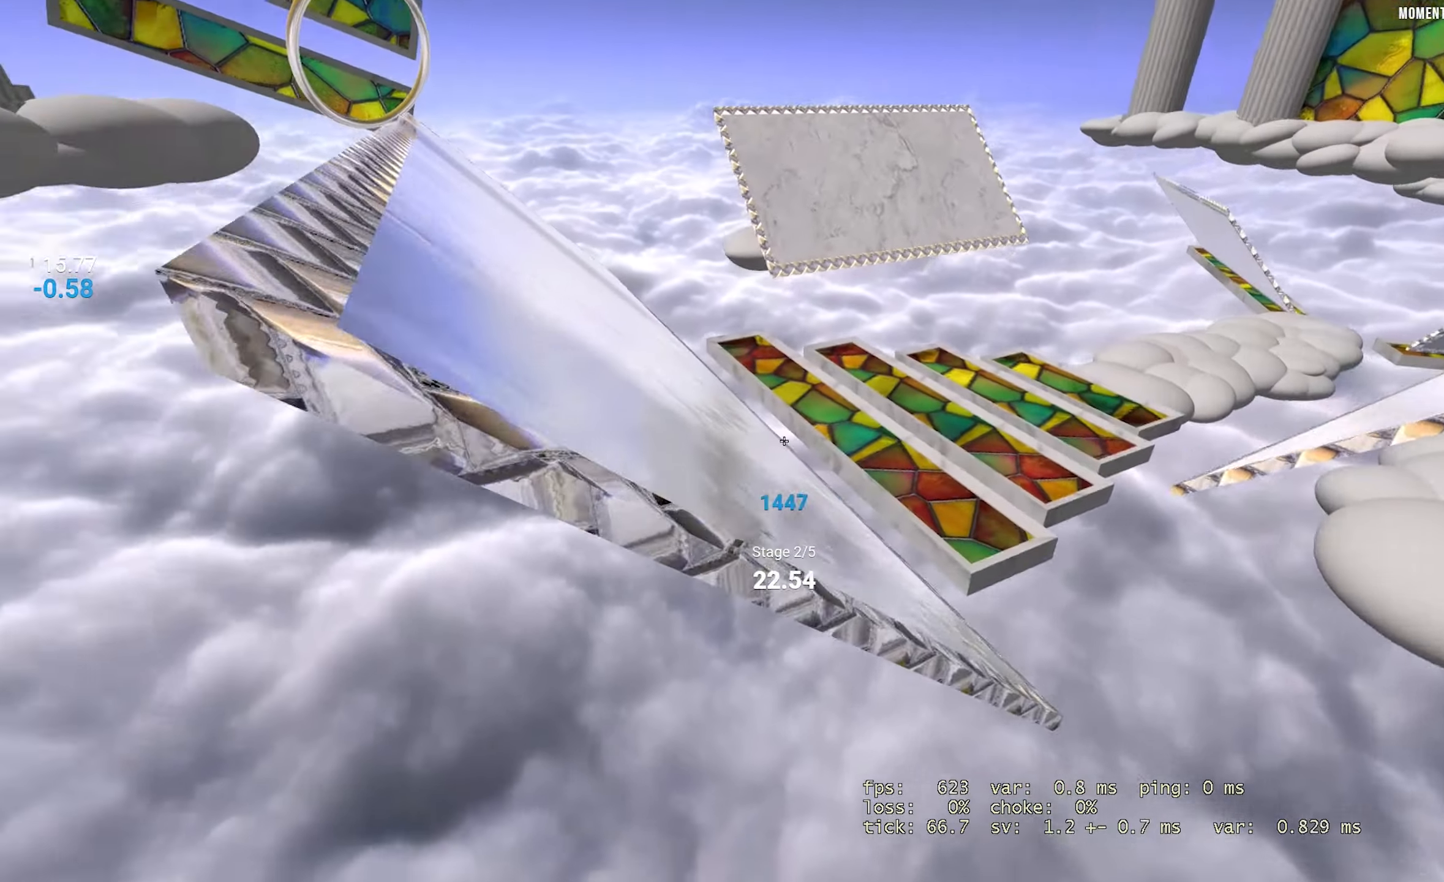
{"keys": ["left"], "events": [[100, "left", "up"], [117, "right", "down"], [250, "left", "down"], [267, "right", "up"]]}
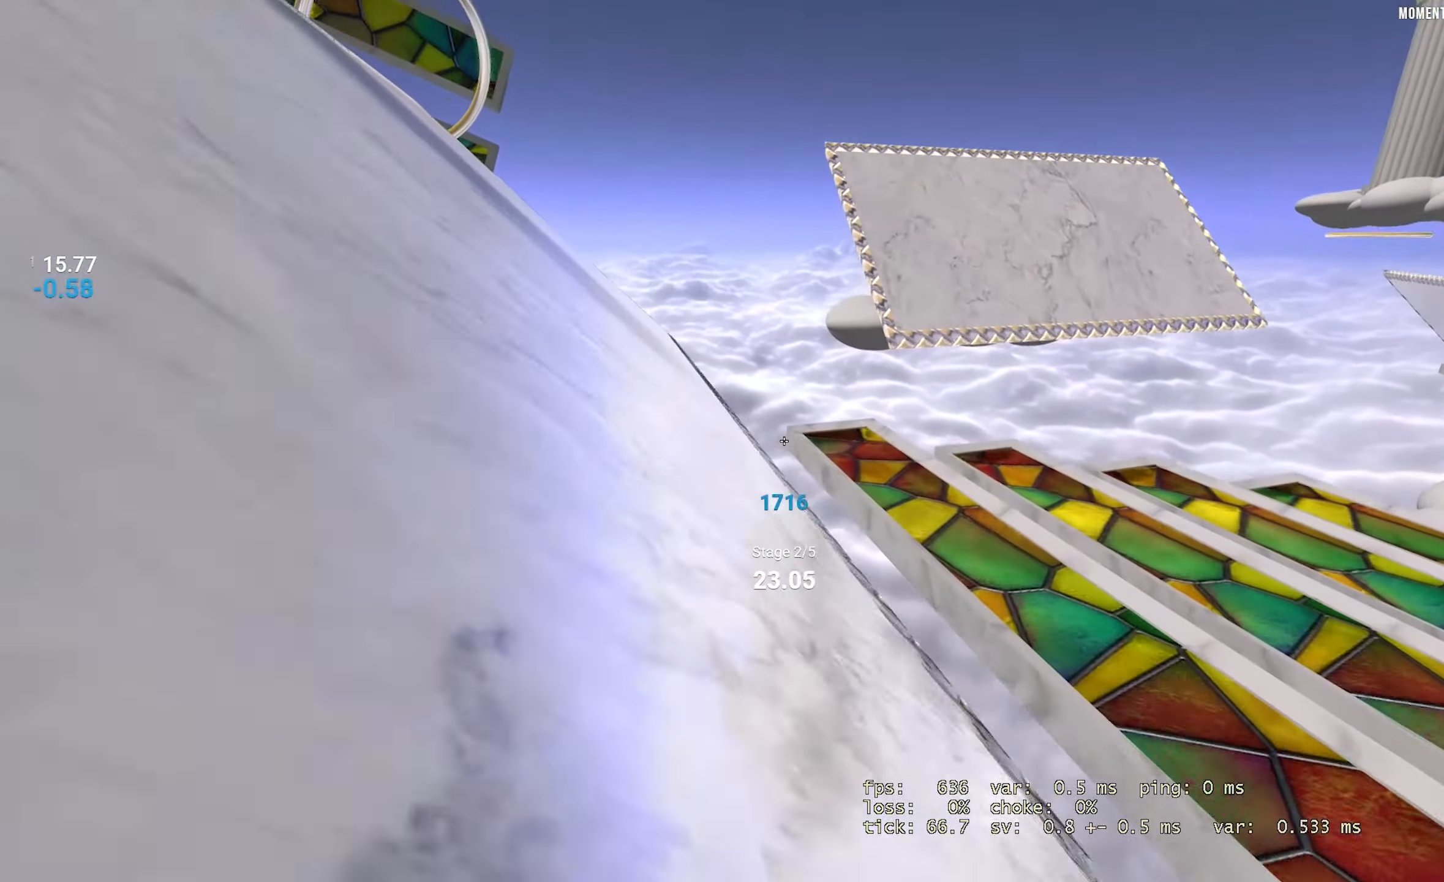
{"keys": ["left"], "events": []}
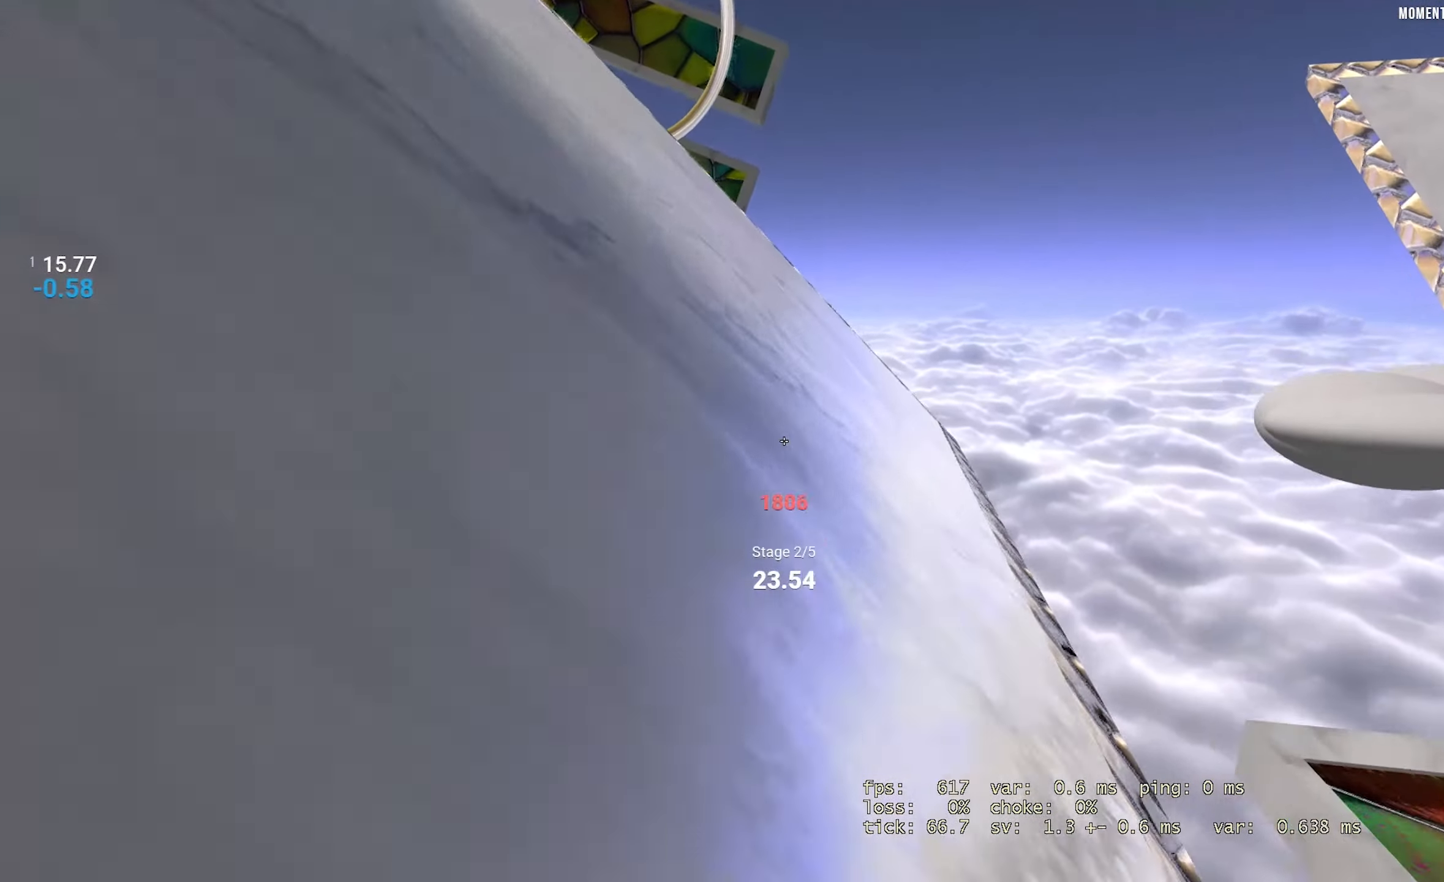
{"keys": ["right"], "events": [[67, "left", "up"], [67, "right", "down"]]}
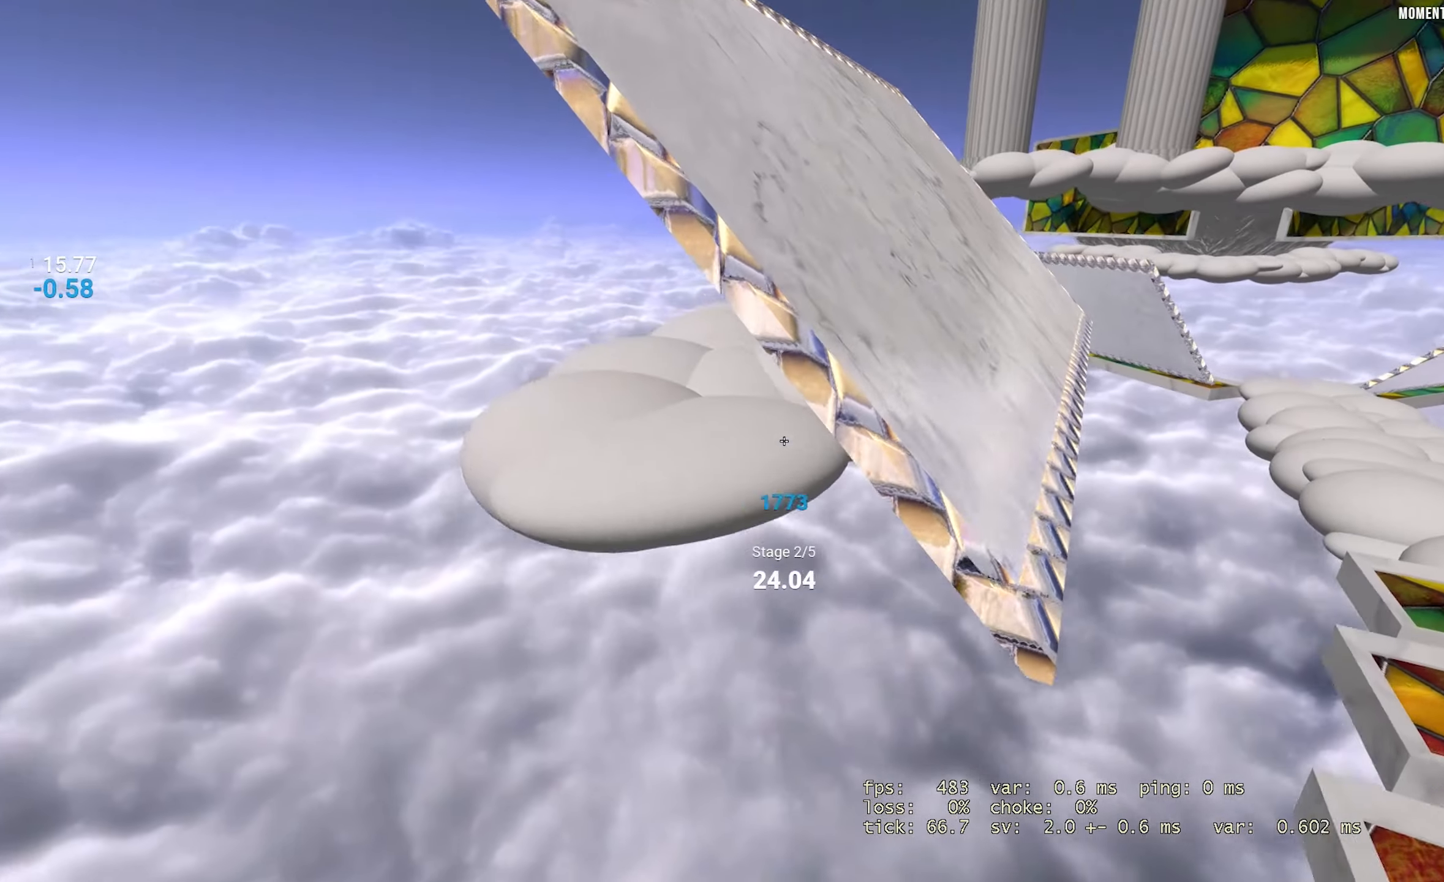
{"keys": ["left"], "events": [[433, "left", "down"], [450, "right", "up"]]}
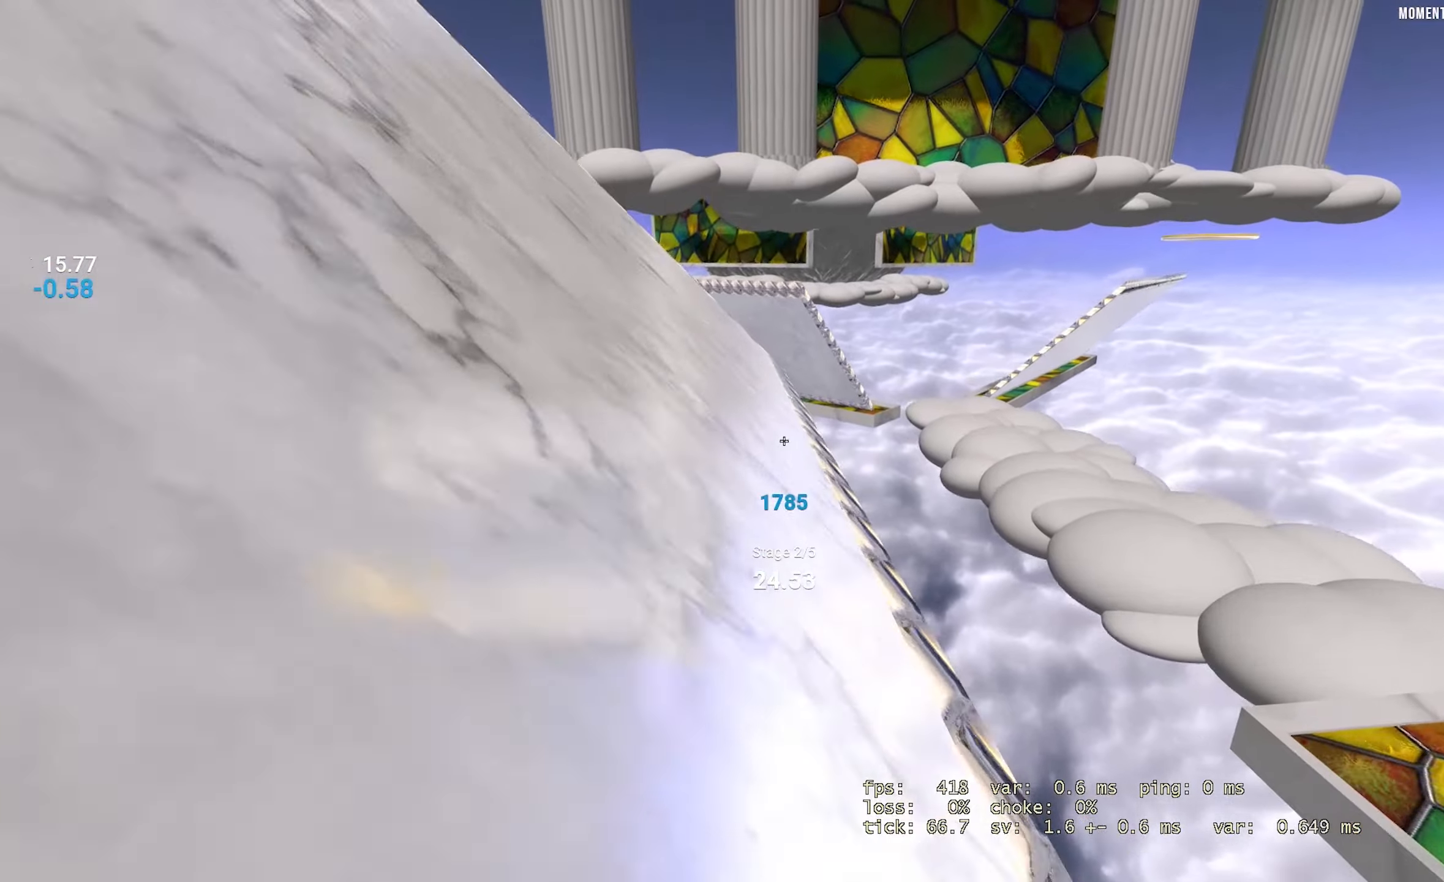
{"keys": ["left"], "events": []}
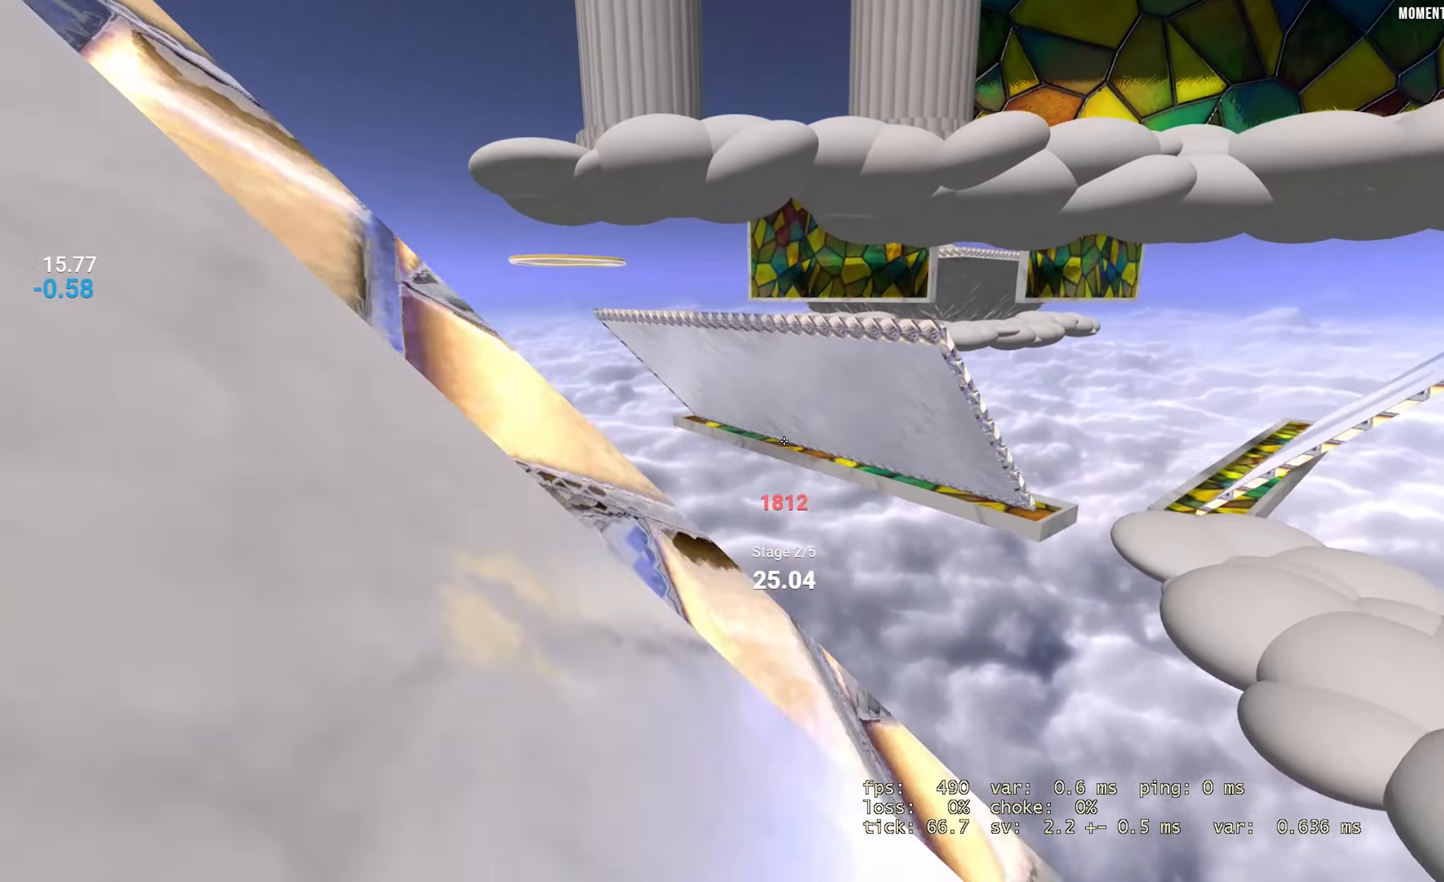
{"keys": ["right"], "events": [[50, "left", "up"], [50, "right", "down"]]}
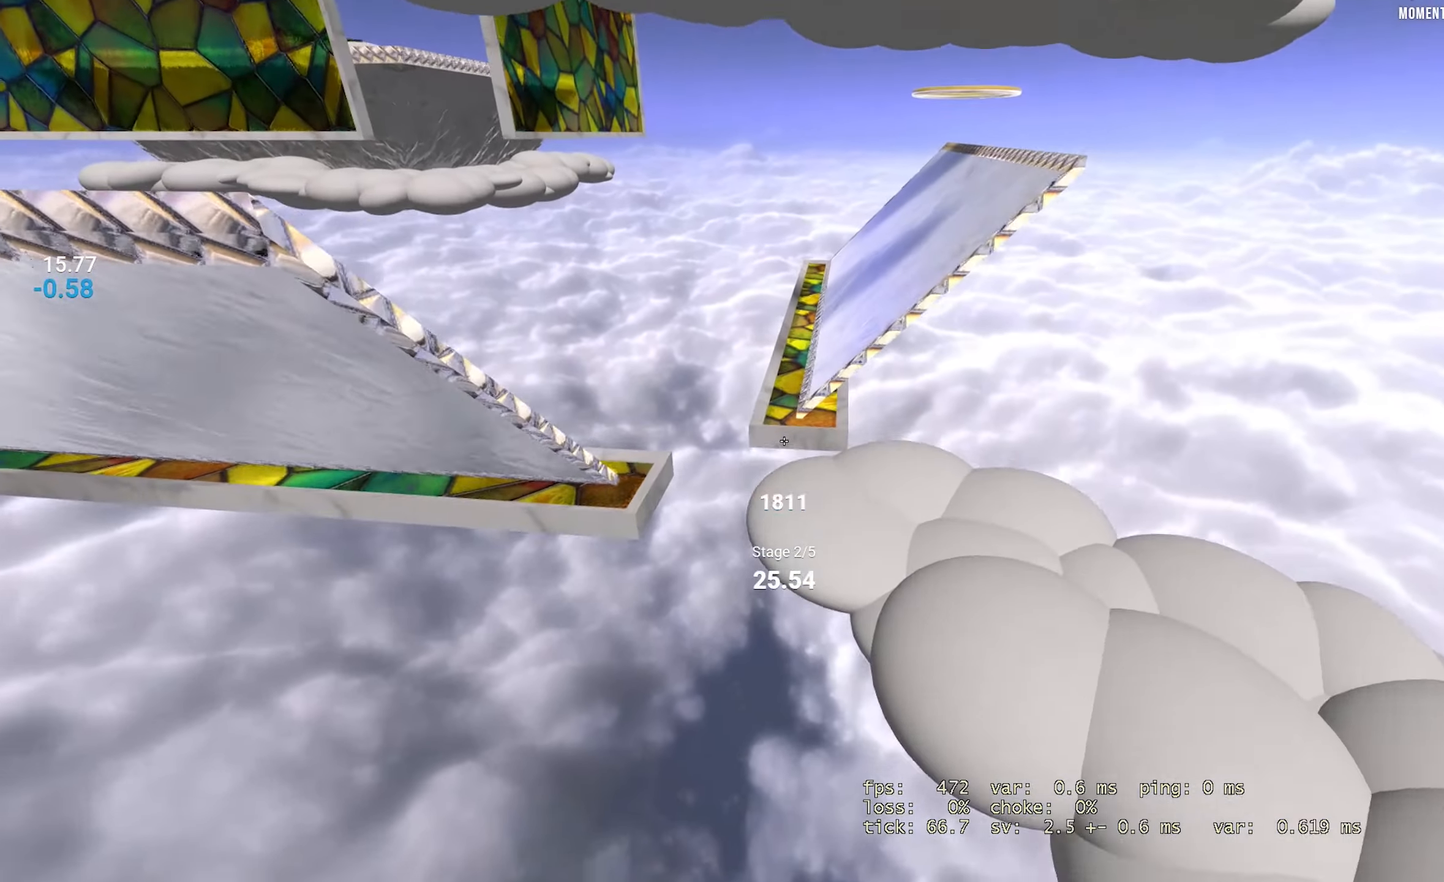
{"keys": ["left"], "events": [[16, "left", "down"], [16, "right", "up"]]}
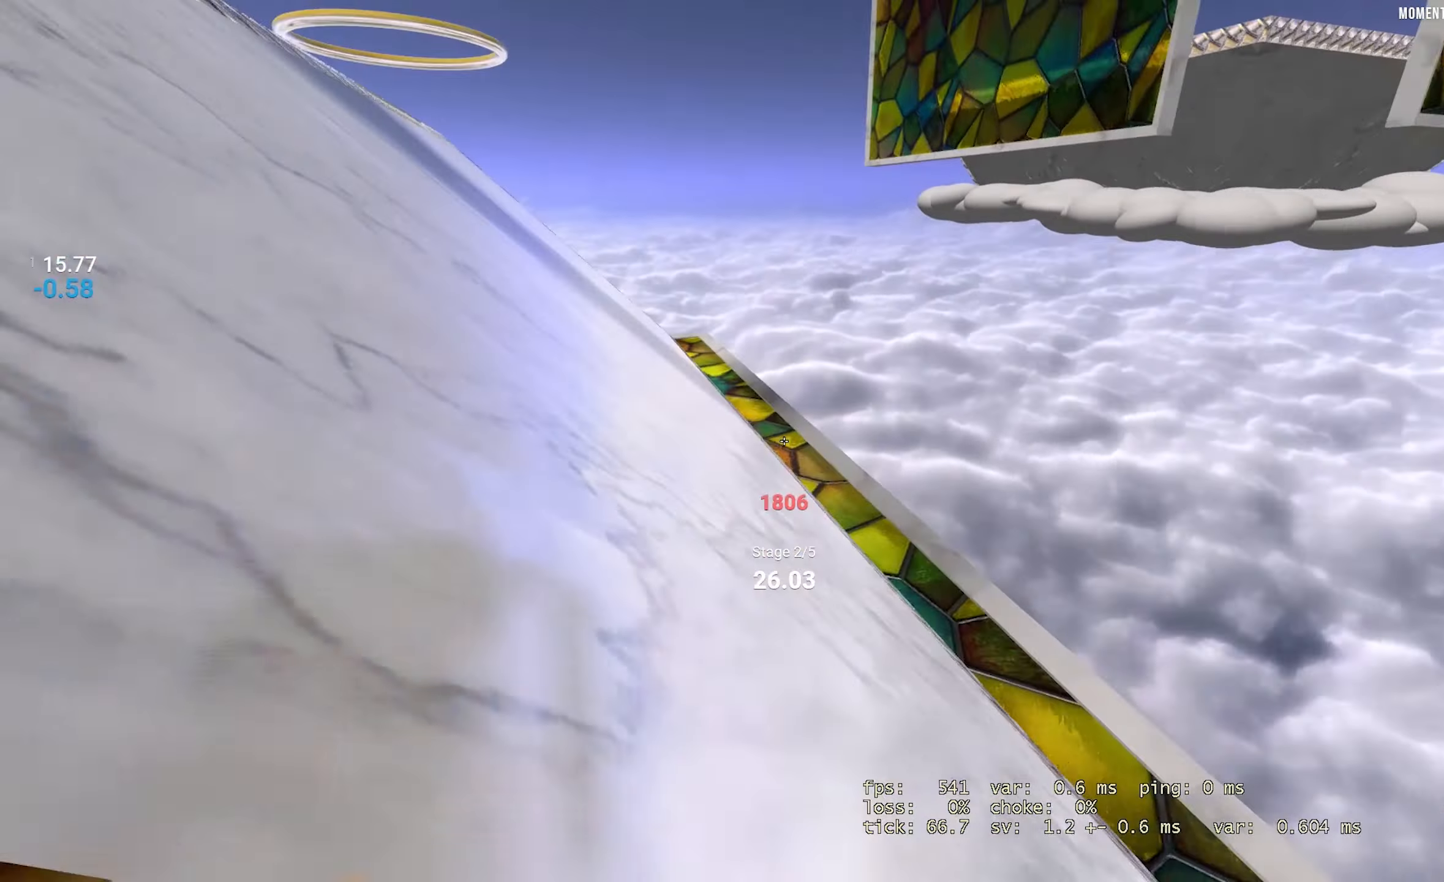
{"keys": ["left"], "events": []}
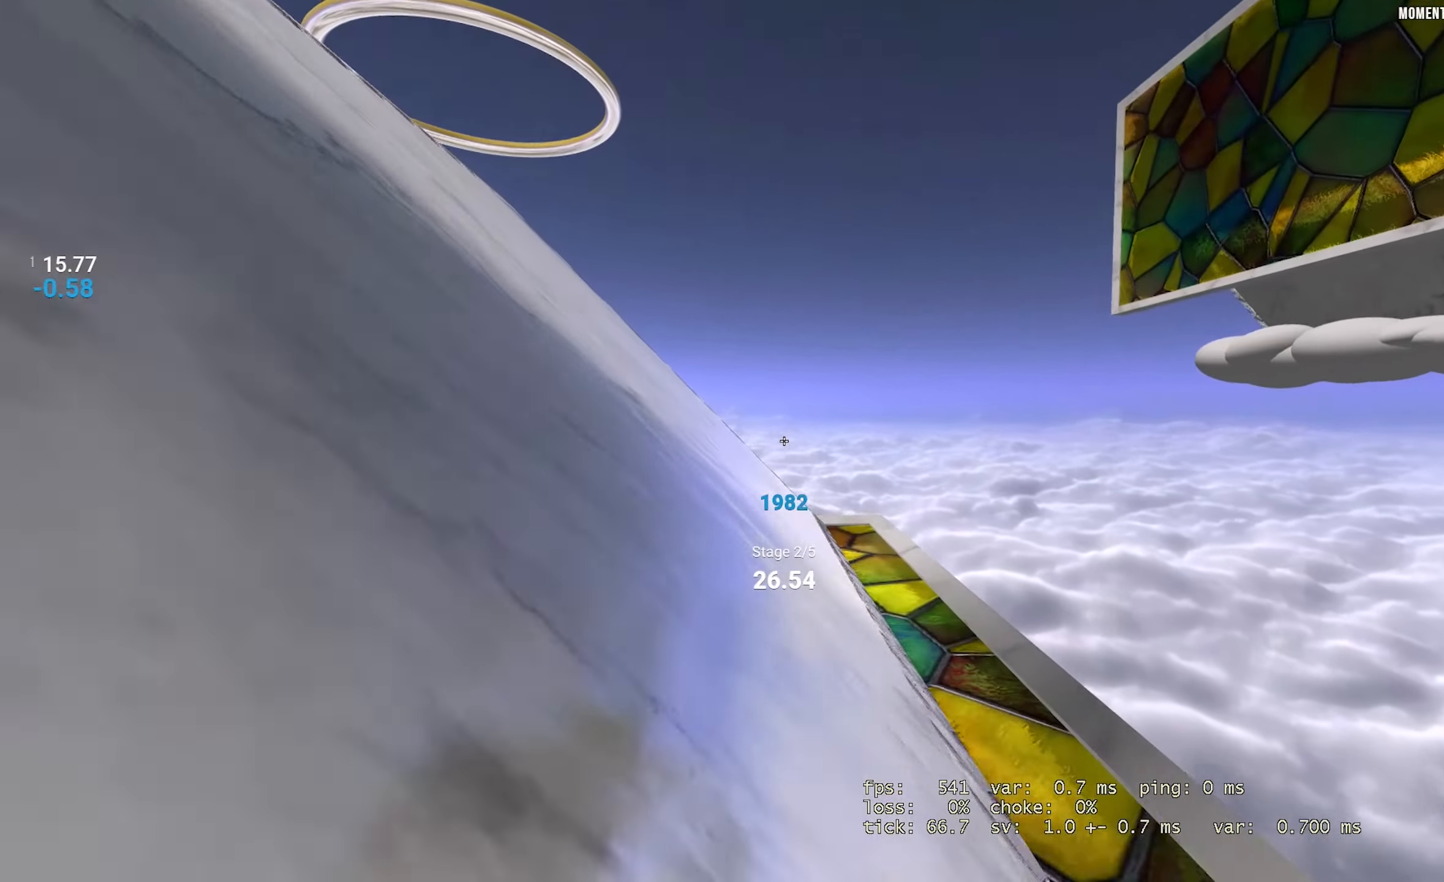
{"keys": ["left"], "events": []}
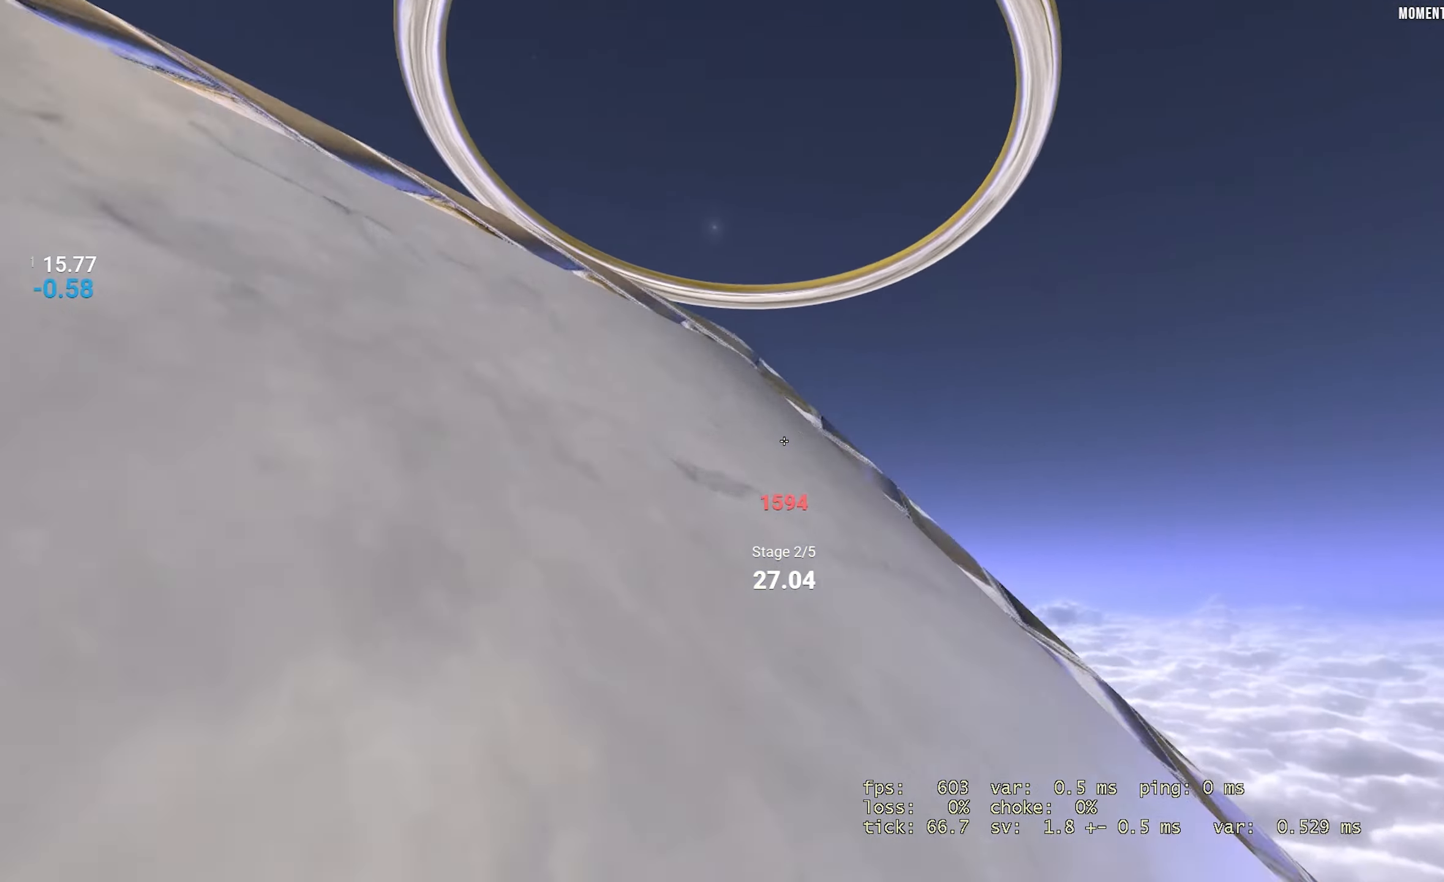
{"keys": ["left"], "events": []}